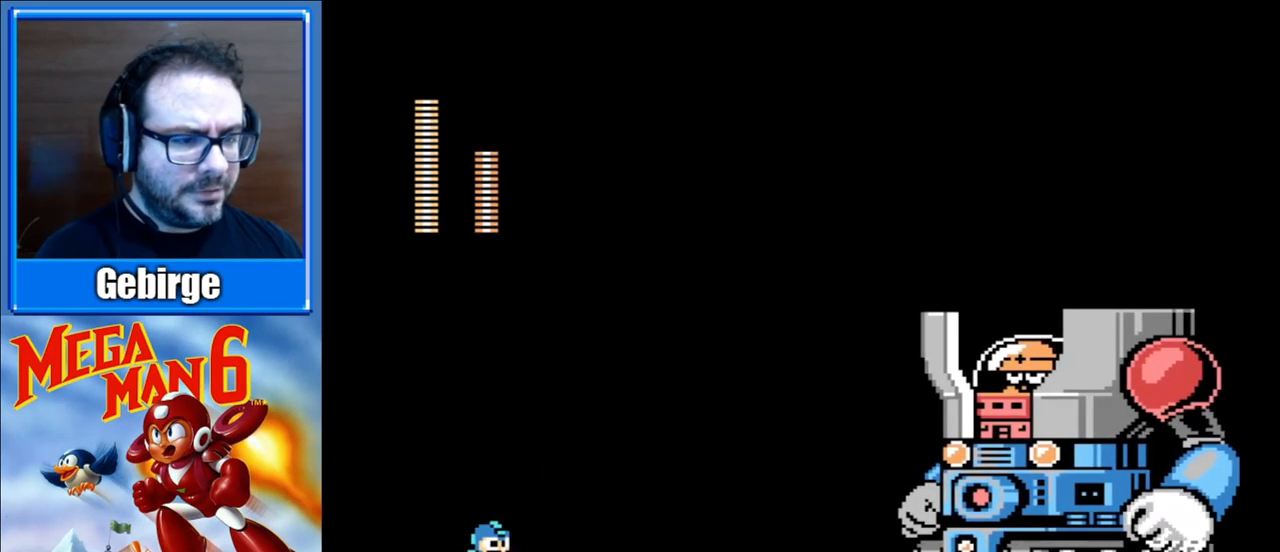
Gameplay with a controller (Nintendo layout); each line is a JSON object with the inputs held at the frame after it. "events" lists button and stick changes between this image and that frame as [ms after this image, input, new state], when the widget could be followed in between. Not read: L3 R3.
{"buttons": ["A", "B"], "events": [[250, "A", "down"]]}
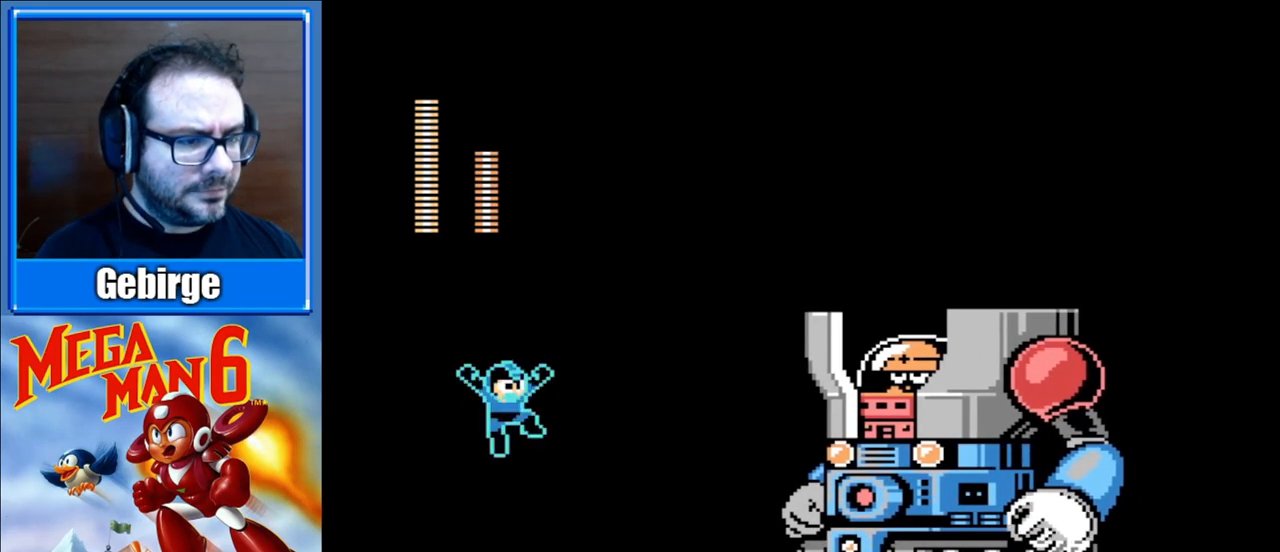
{"buttons": ["B", "DPAD_LEFT"], "events": [[117, "A", "up"], [117, "B", "up"], [200, "B", "down"], [433, "DPAD_LEFT", "down"]]}
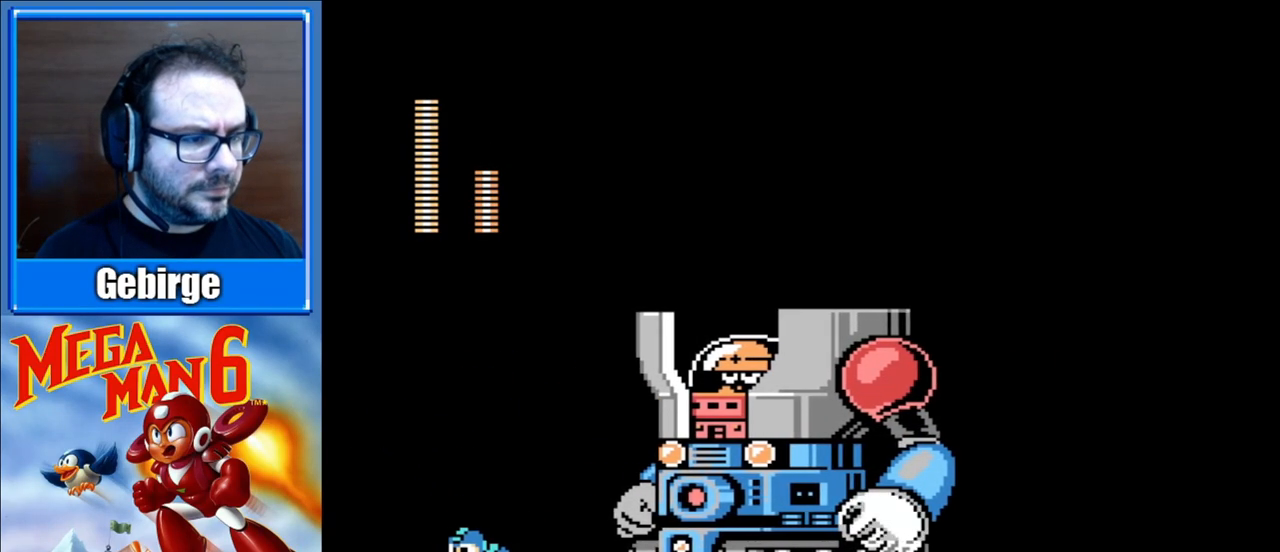
{"buttons": ["B"], "events": [[383, "DPAD_LEFT", "up"]]}
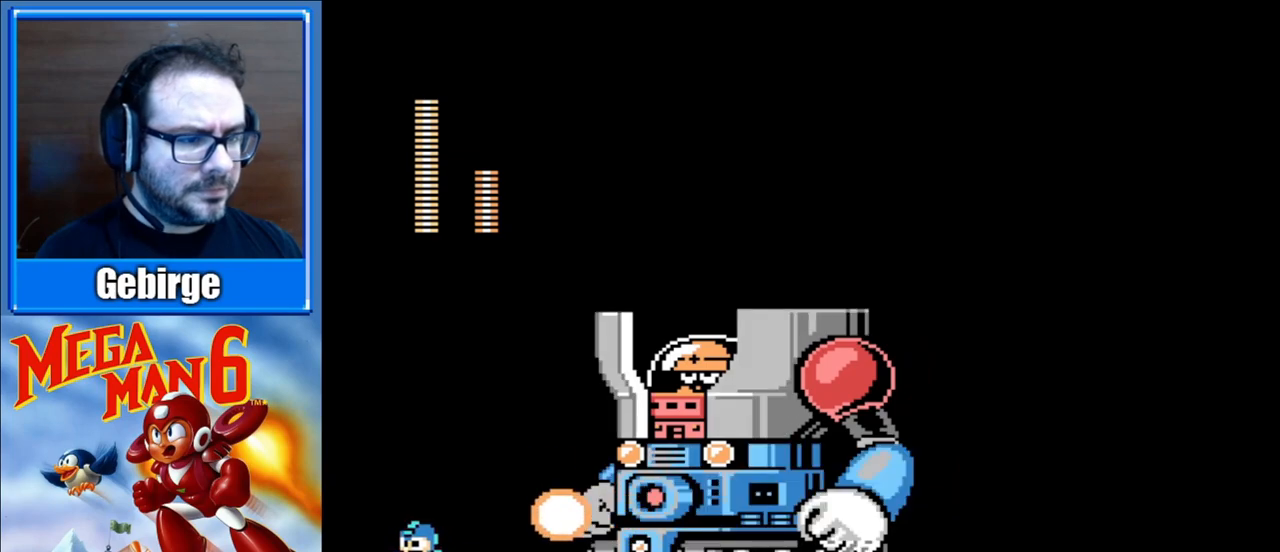
{"buttons": ["B", "DPAD_RIGHT"], "events": [[350, "DPAD_RIGHT", "down"]]}
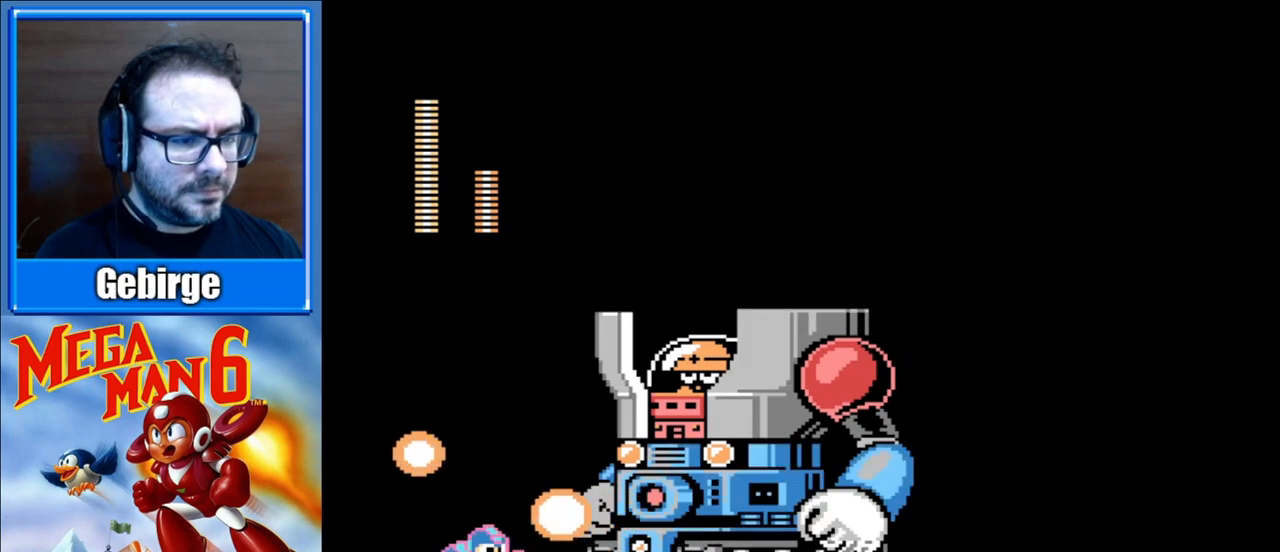
{"buttons": ["B", "DPAD_LEFT"], "events": [[17, "DPAD_RIGHT", "up"], [117, "DPAD_LEFT", "down"], [317, "DPAD_LEFT", "up"], [483, "DPAD_LEFT", "down"]]}
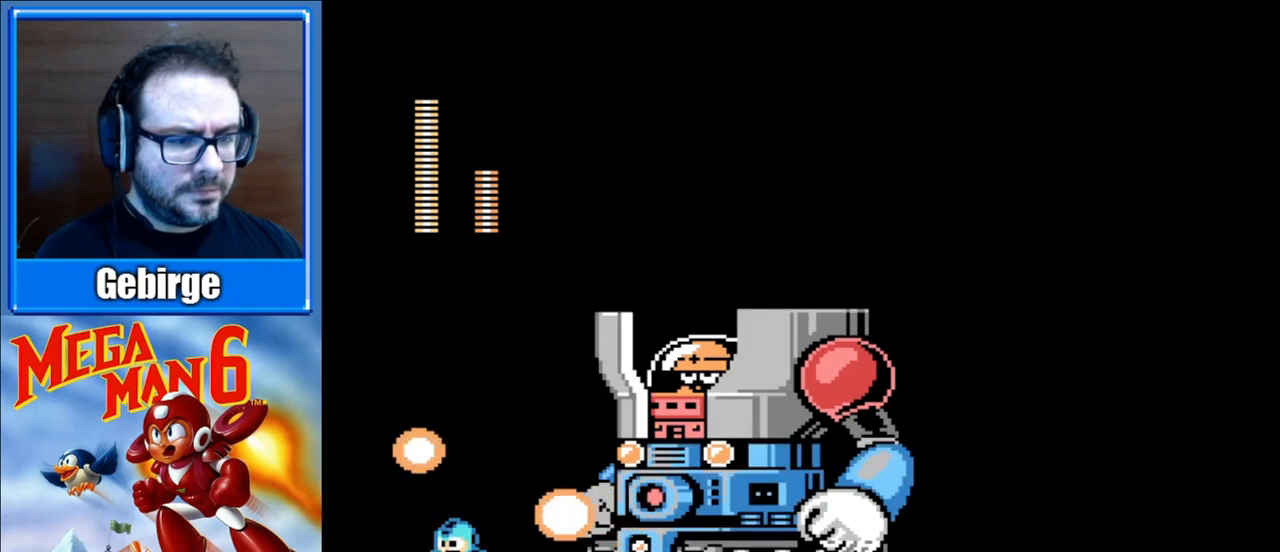
{"buttons": ["B", "DPAD_RIGHT"], "events": [[200, "DPAD_LEFT", "up"], [383, "DPAD_RIGHT", "down"]]}
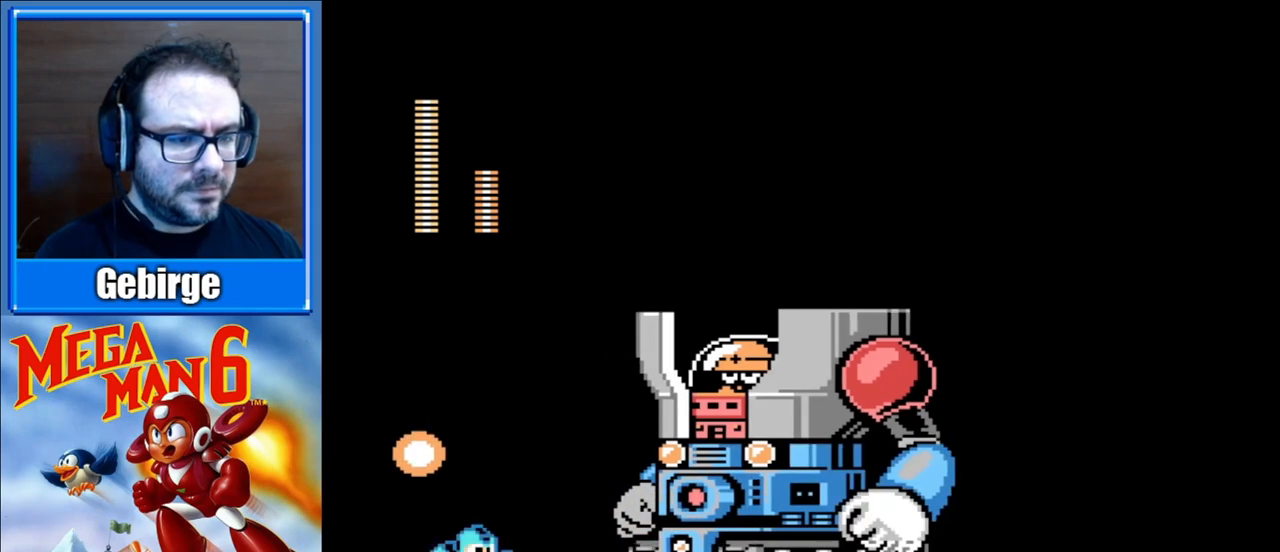
{"buttons": ["A", "B"], "events": [[83, "DPAD_RIGHT", "up"], [200, "A", "down"]]}
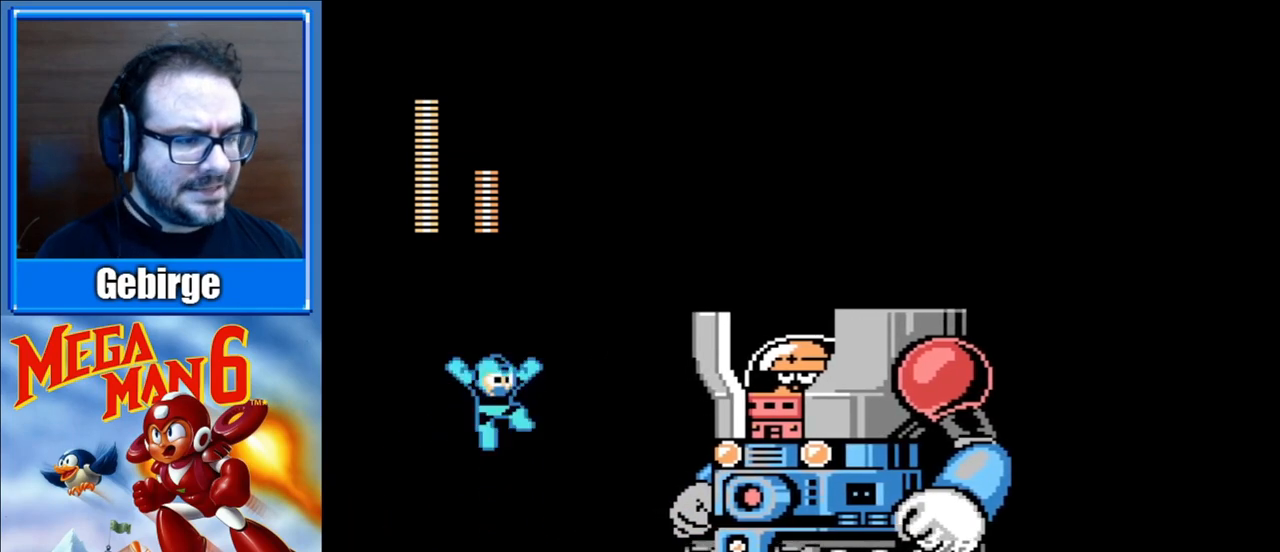
{"buttons": ["B", "DPAD_LEFT"], "events": [[17, "B", "up"], [33, "A", "up"], [100, "B", "down"], [450, "DPAD_LEFT", "down"]]}
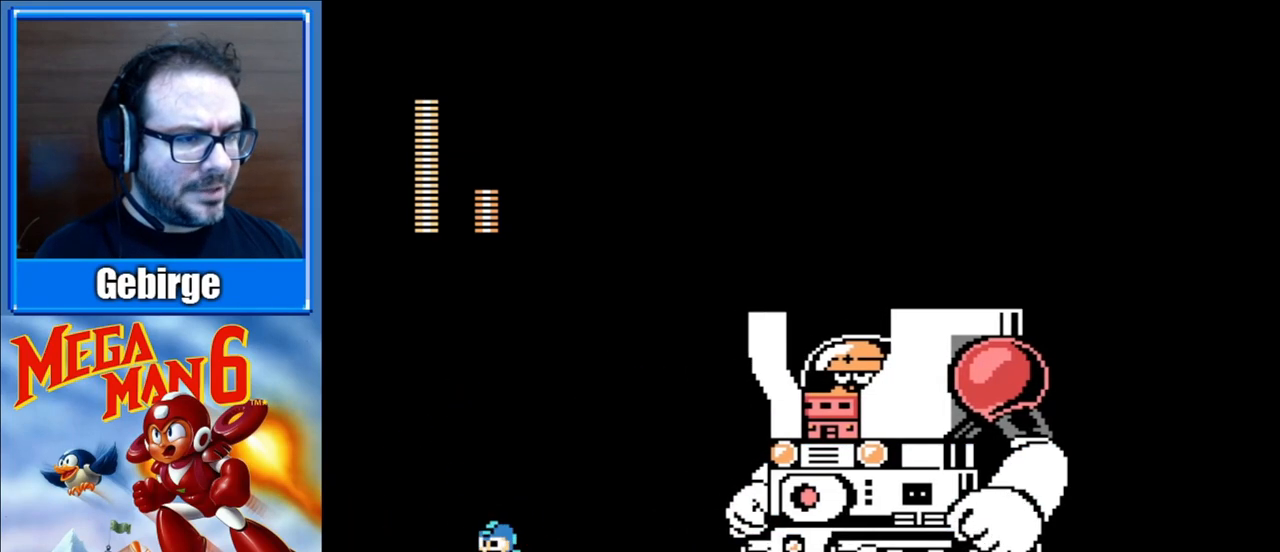
{"buttons": ["B", "DPAD_RIGHT"], "events": [[333, "DPAD_LEFT", "up"], [433, "DPAD_RIGHT", "down"]]}
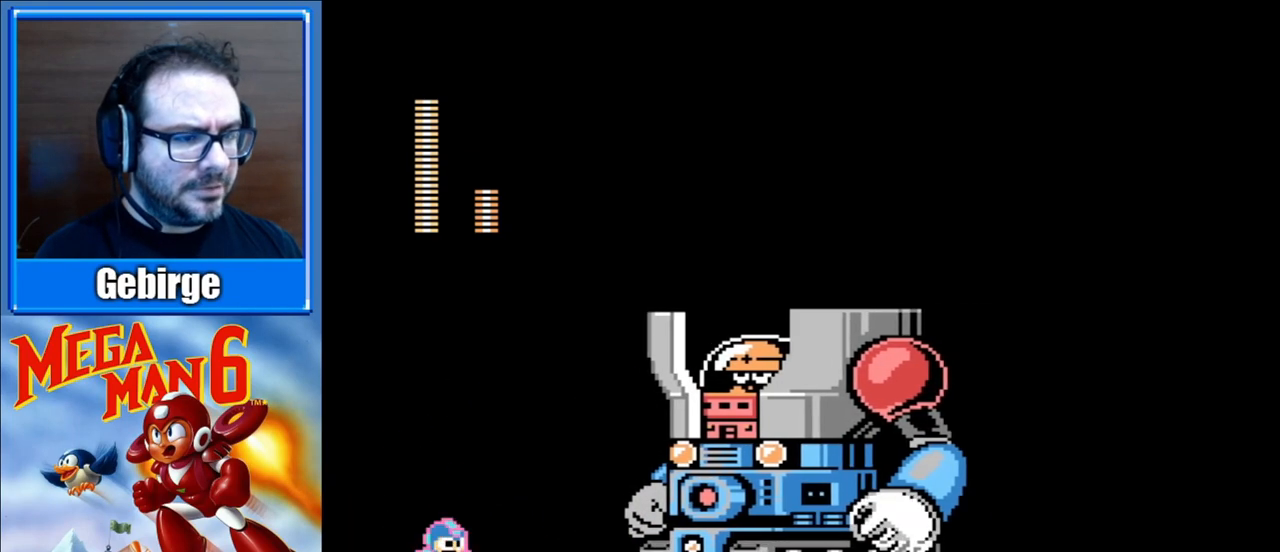
{"buttons": ["B", "DPAD_LEFT"], "events": [[17, "DPAD_RIGHT", "up"], [150, "DPAD_LEFT", "down"]]}
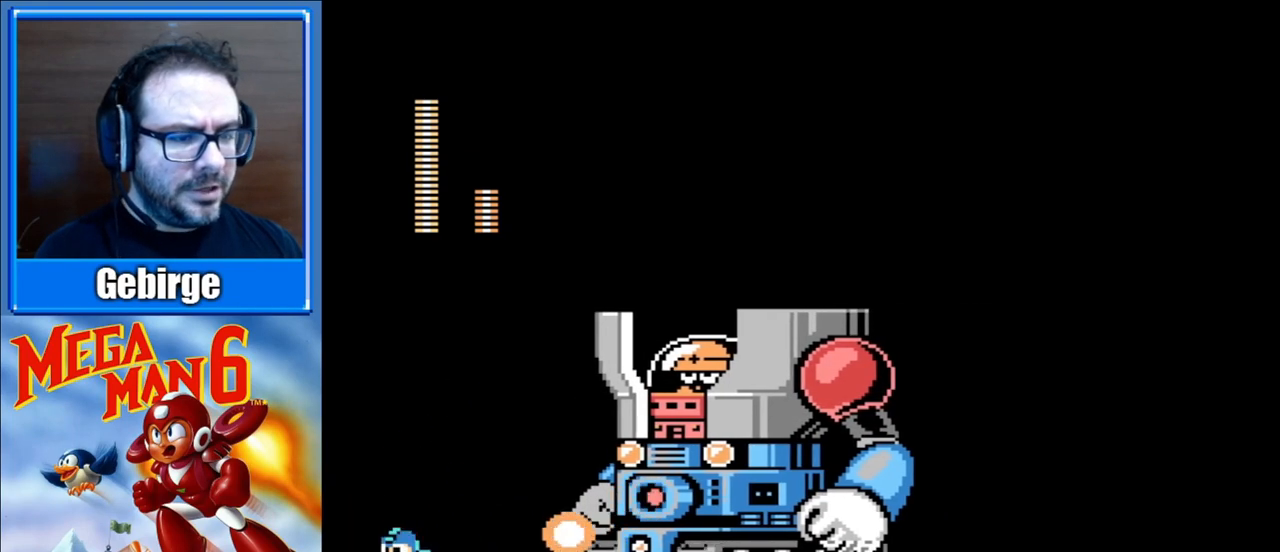
{"buttons": ["B", "DPAD_RIGHT"], "events": [[183, "DPAD_LEFT", "up"], [483, "DPAD_RIGHT", "down"]]}
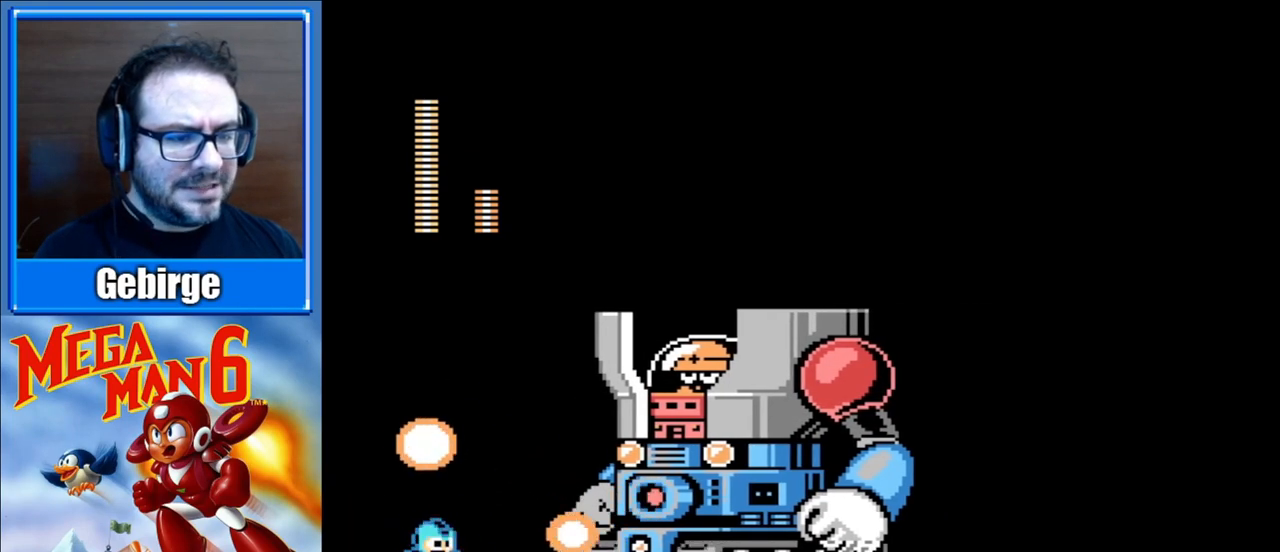
{"buttons": ["B"], "events": [[150, "DPAD_RIGHT", "up"]]}
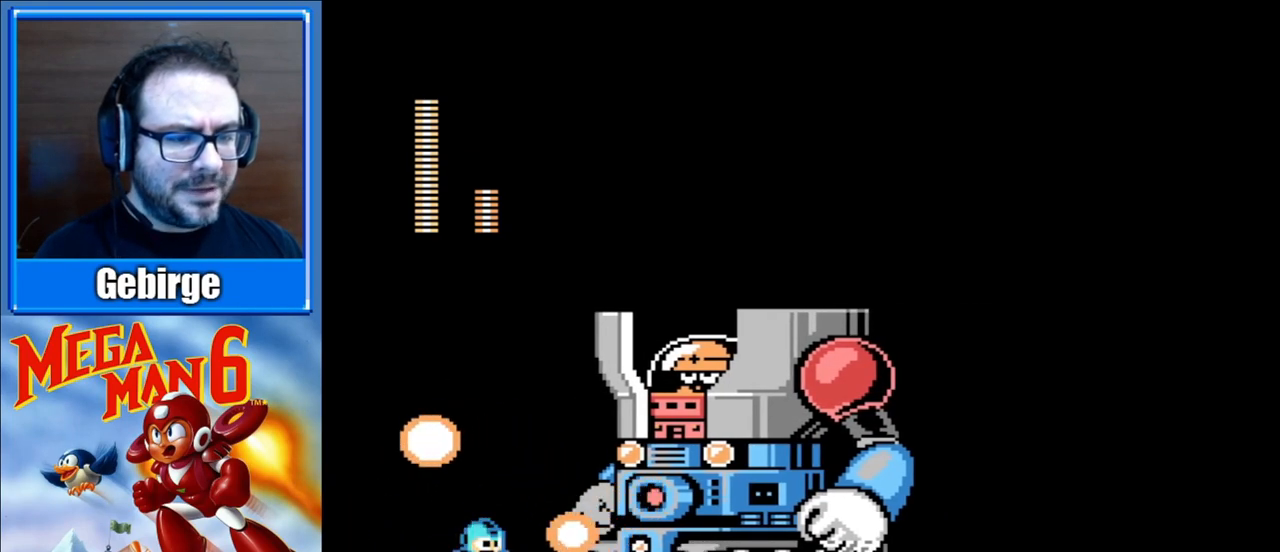
{"buttons": ["B", "DPAD_RIGHT"], "events": [[100, "DPAD_LEFT", "down"], [317, "DPAD_LEFT", "up"], [450, "DPAD_RIGHT", "down"]]}
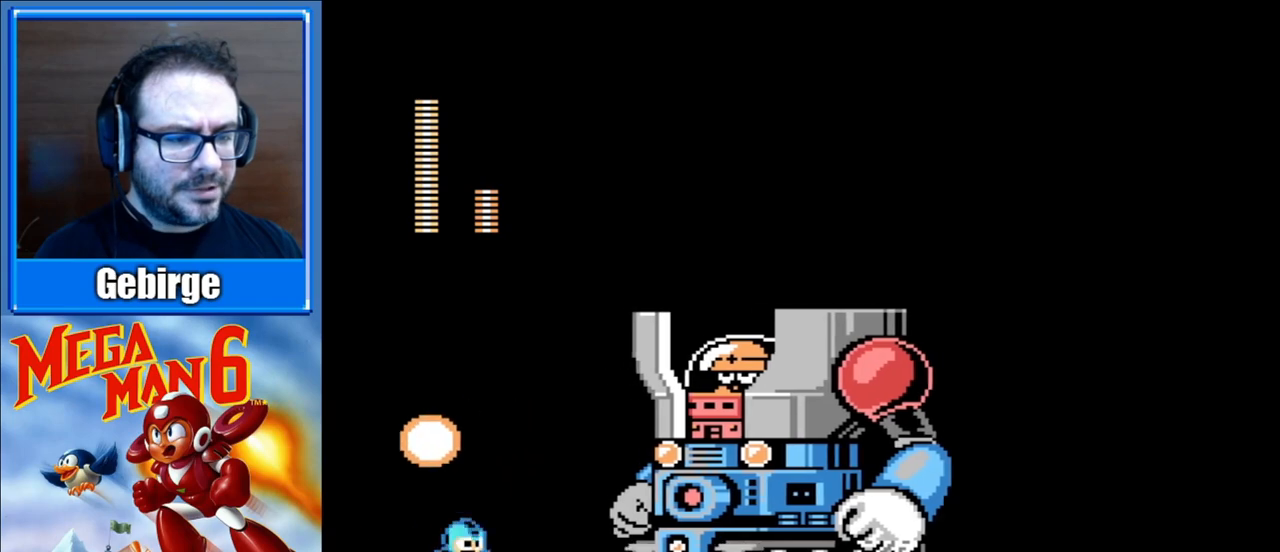
{"buttons": [], "events": [[83, "DPAD_RIGHT", "up"], [133, "A", "down"], [483, "B", "up"], [500, "A", "up"]]}
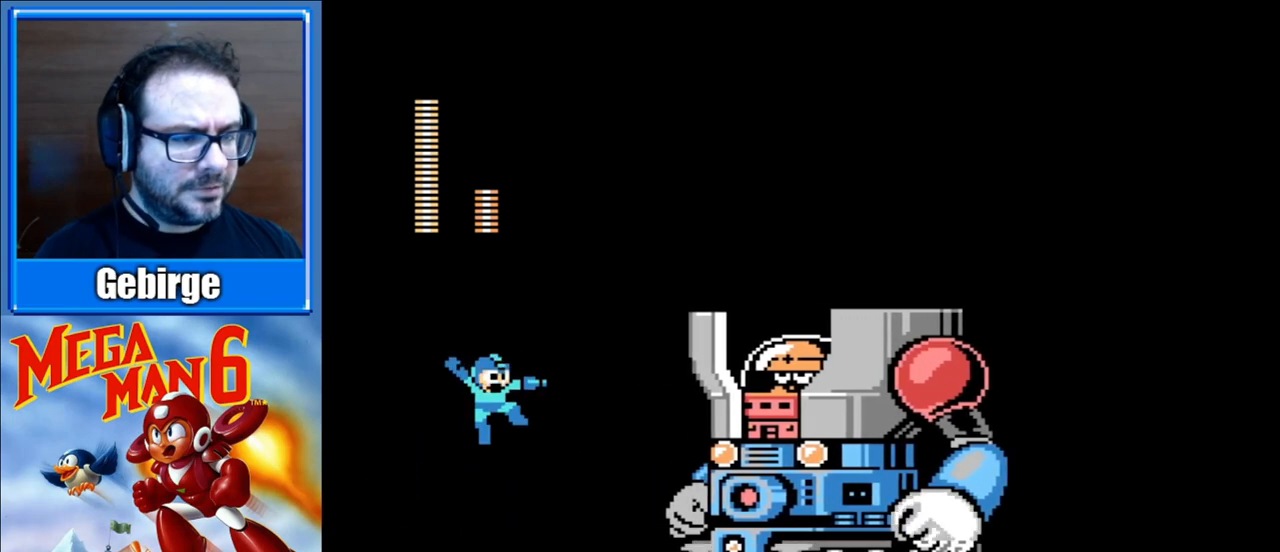
{"buttons": ["B", "DPAD_LEFT"], "events": [[50, "B", "down"], [400, "DPAD_LEFT", "down"]]}
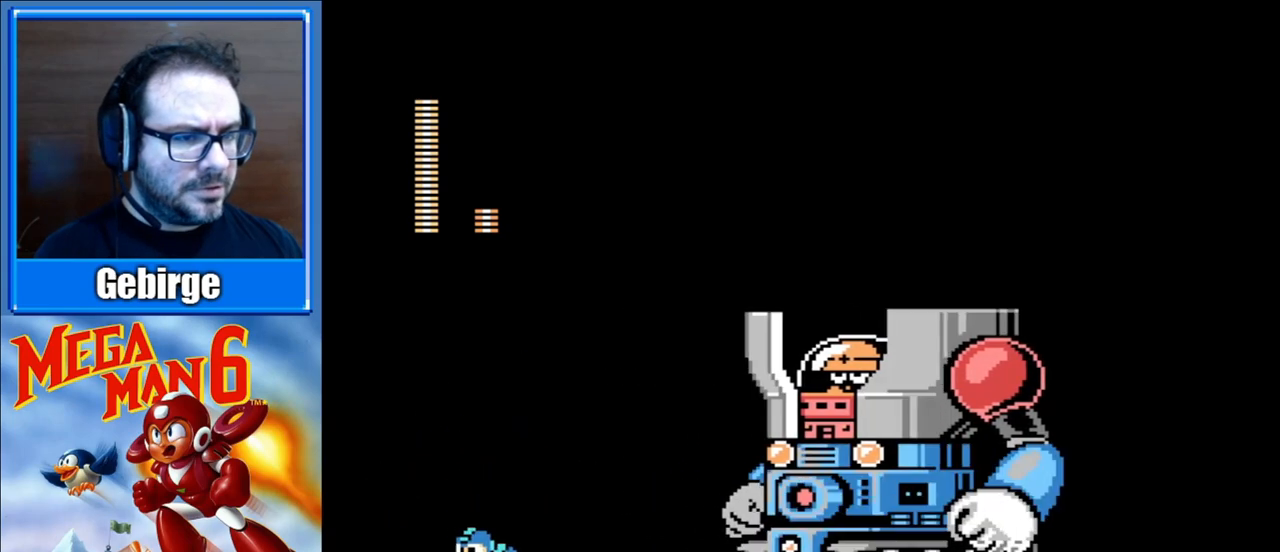
{"buttons": ["B", "DPAD_RIGHT"], "events": [[367, "DPAD_LEFT", "up"], [450, "DPAD_RIGHT", "down"]]}
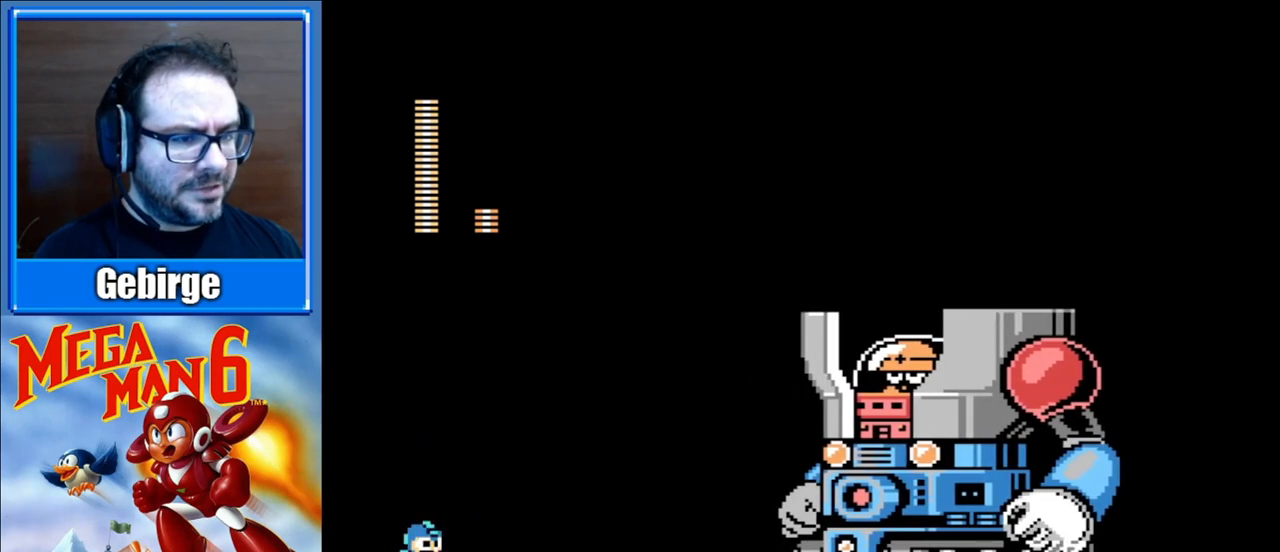
{"buttons": ["A", "B"], "events": [[67, "DPAD_RIGHT", "up"], [500, "A", "down"]]}
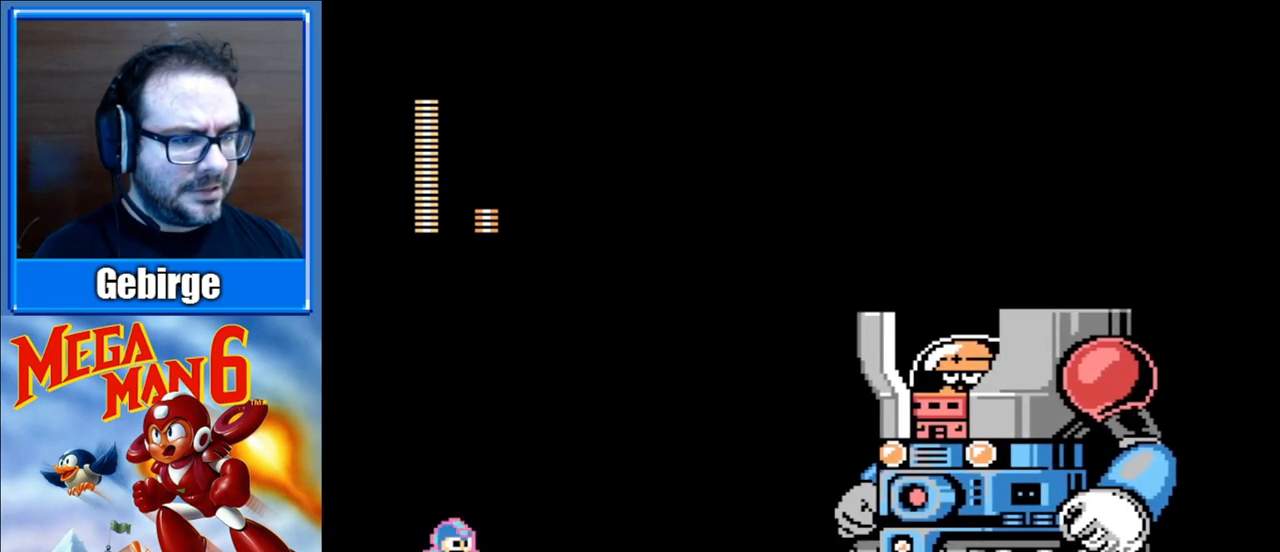
{"buttons": ["B"], "events": [[383, "A", "up"], [383, "B", "up"], [467, "B", "down"]]}
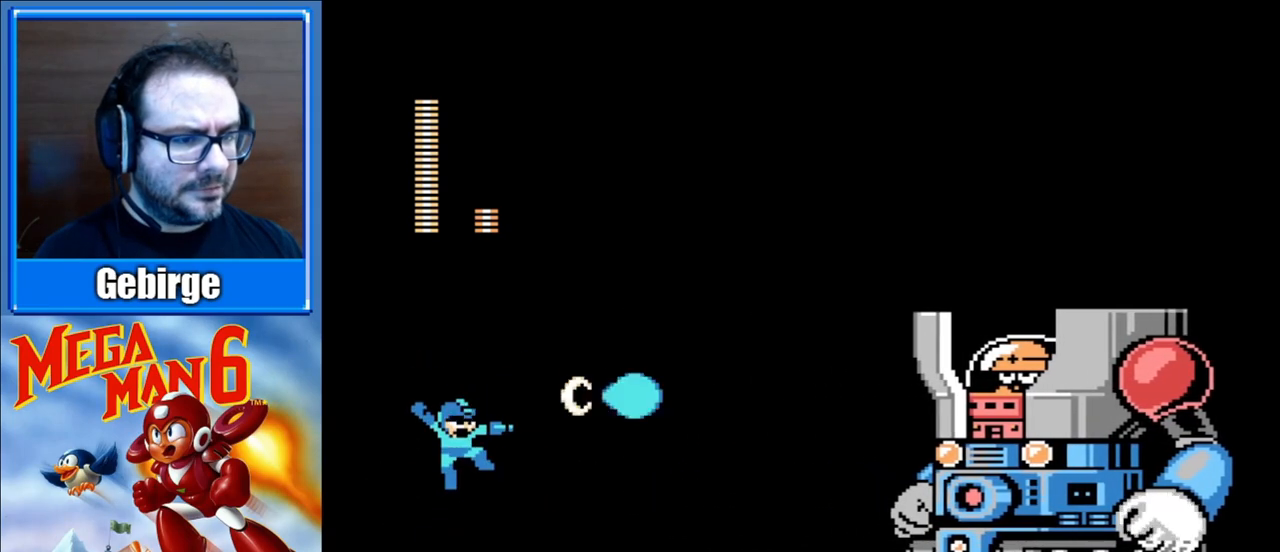
{"buttons": ["B"], "events": []}
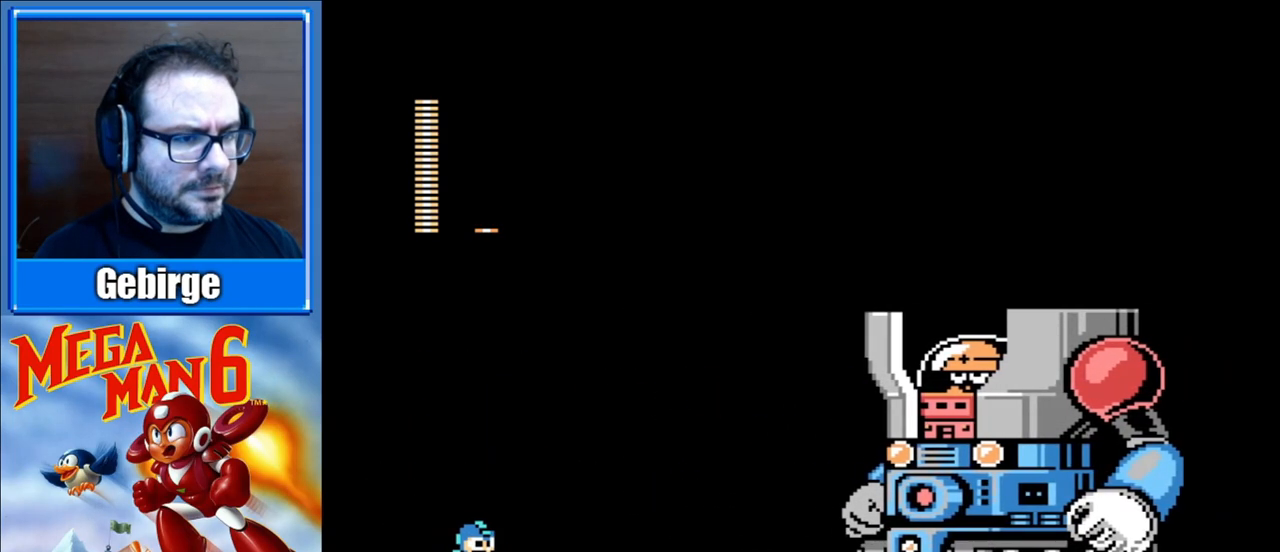
{"buttons": ["A", "B"], "events": [[300, "A", "down"]]}
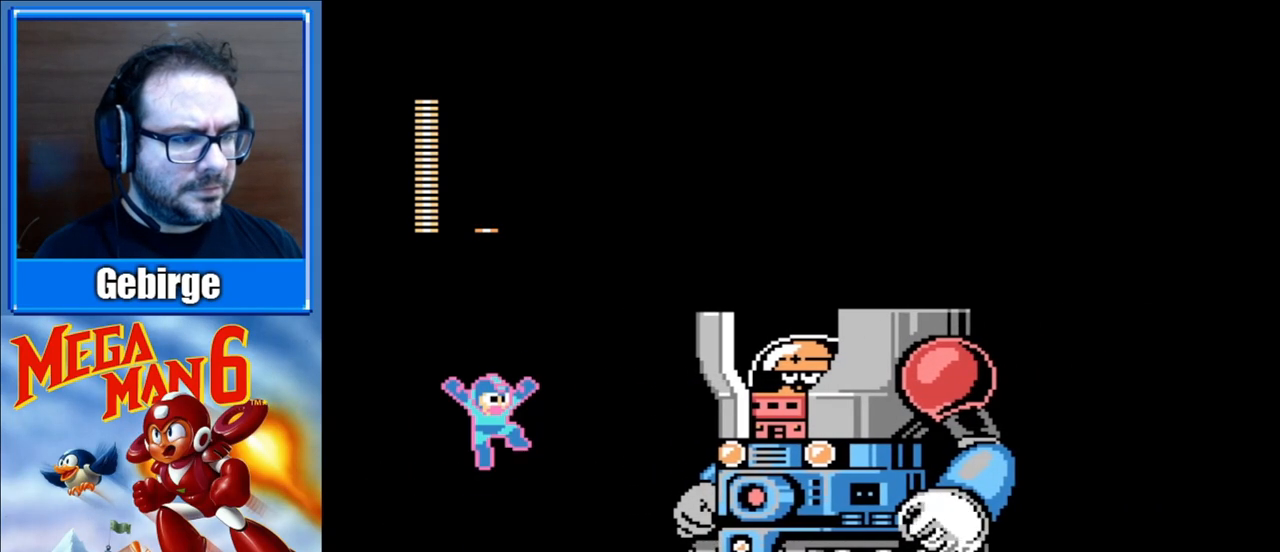
{"buttons": ["B"], "events": [[100, "B", "up"], [200, "B", "down"], [283, "B", "up"], [350, "B", "down"], [450, "A", "up"]]}
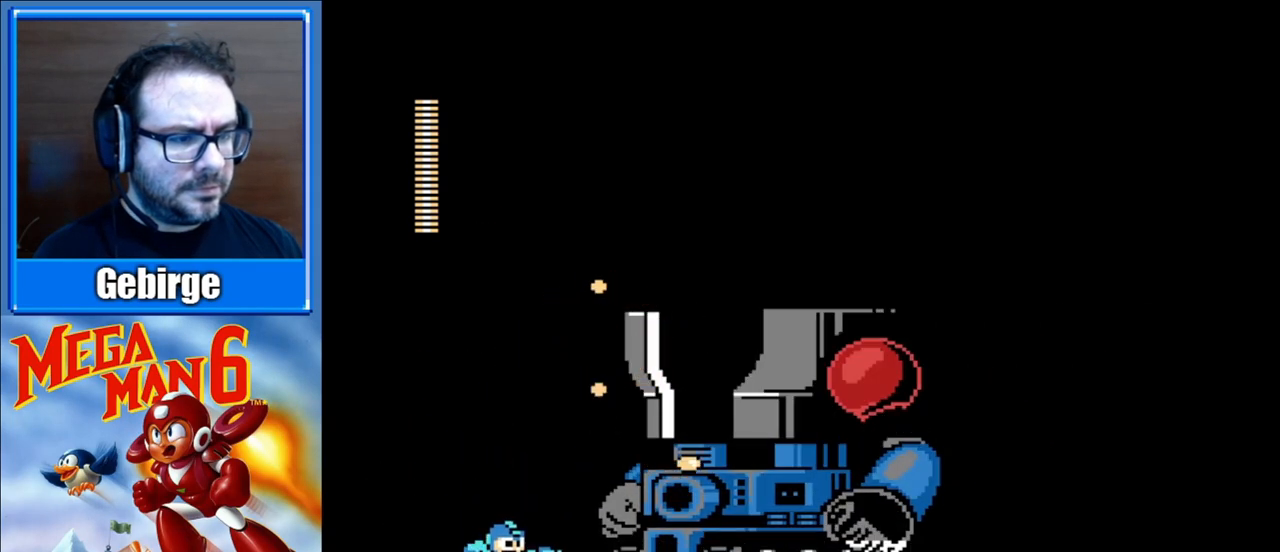
{"buttons": ["DPAD_RIGHT"], "events": [[117, "B", "up"], [417, "DPAD_RIGHT", "down"]]}
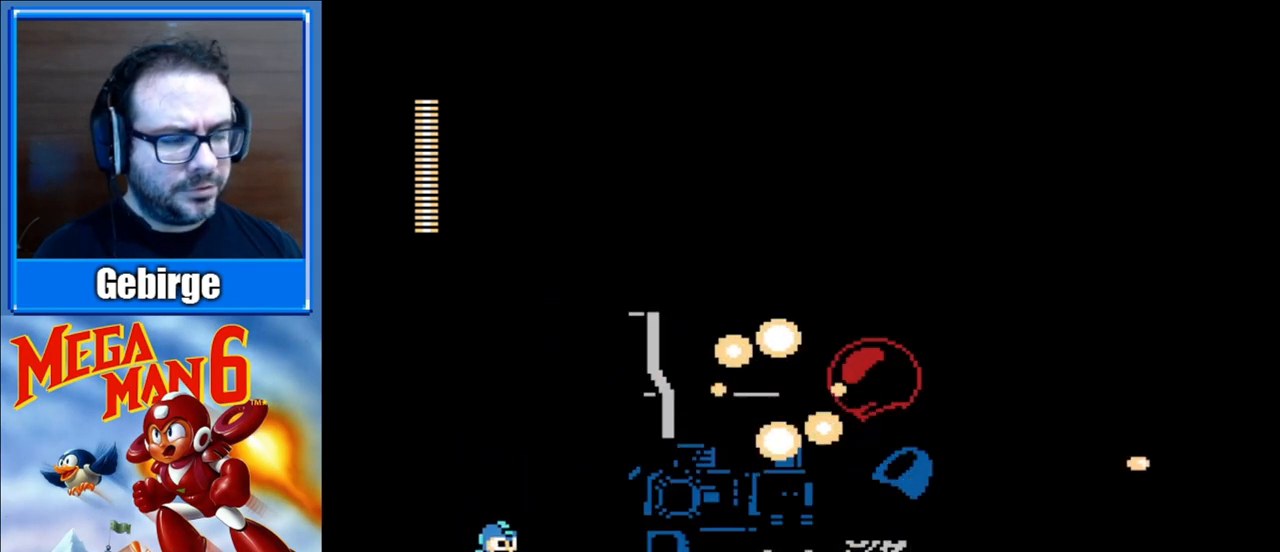
{"buttons": ["DPAD_RIGHT"], "events": []}
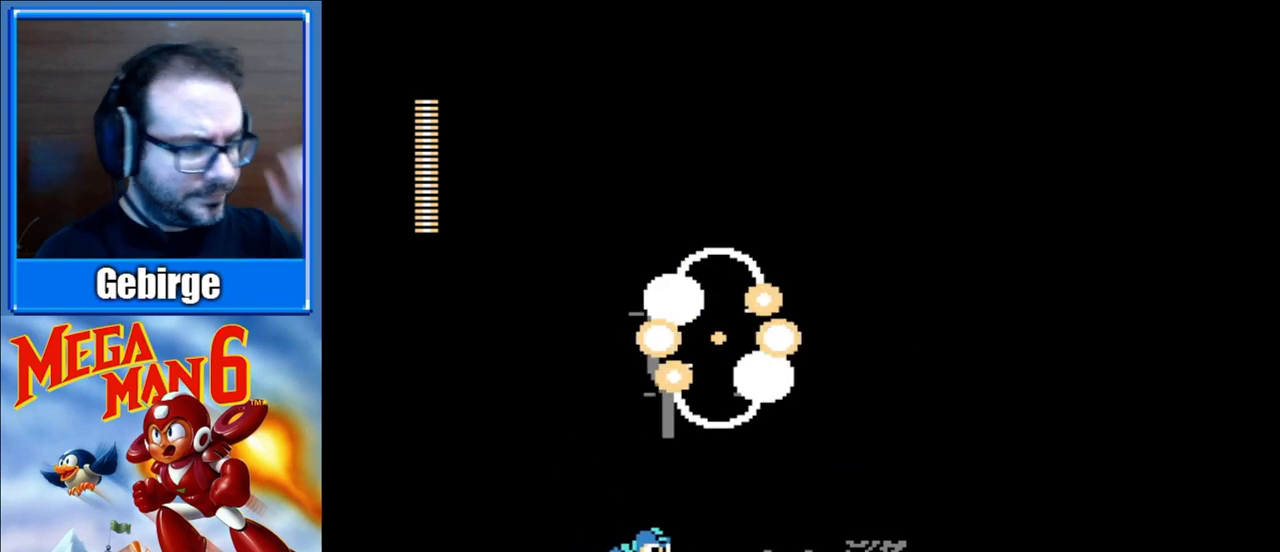
{"buttons": ["DPAD_RIGHT"], "events": []}
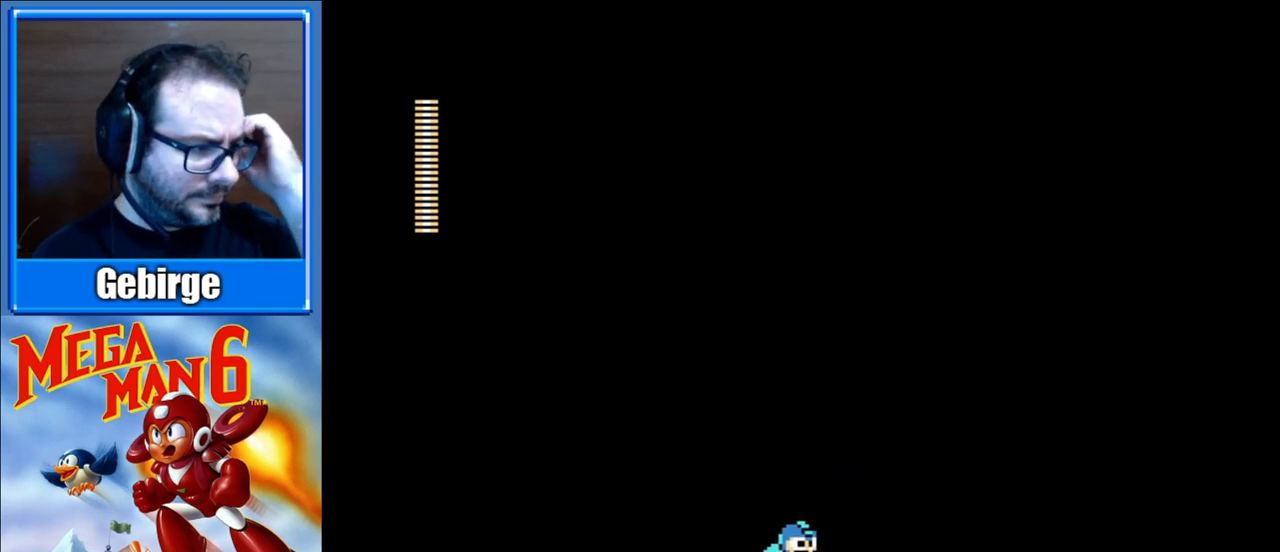
{"buttons": ["DPAD_RIGHT"], "events": []}
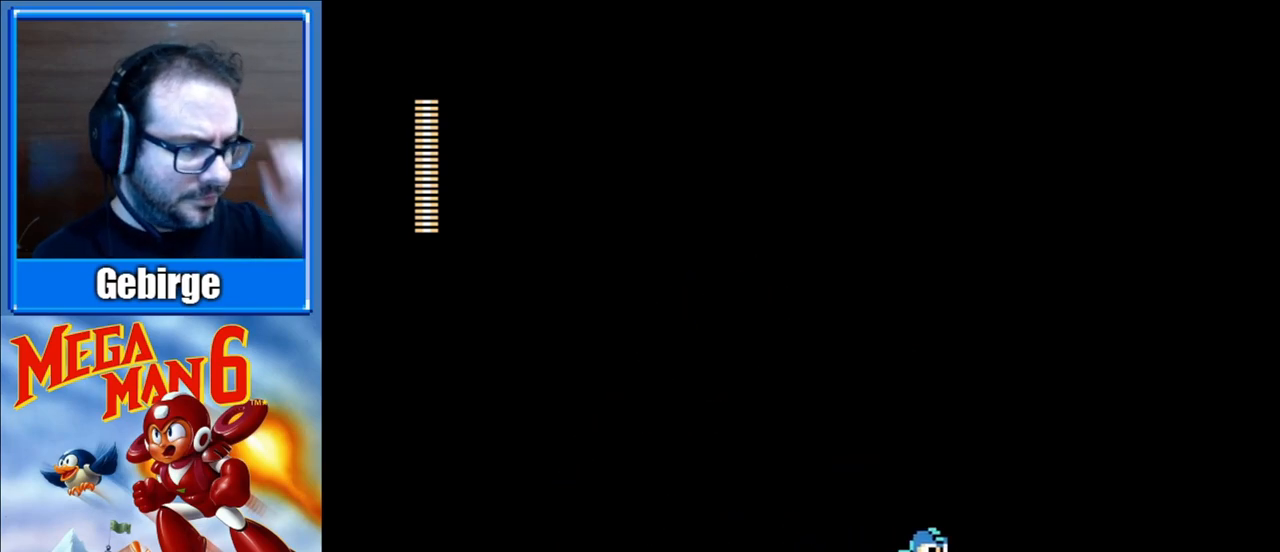
{"buttons": ["DPAD_RIGHT"], "events": []}
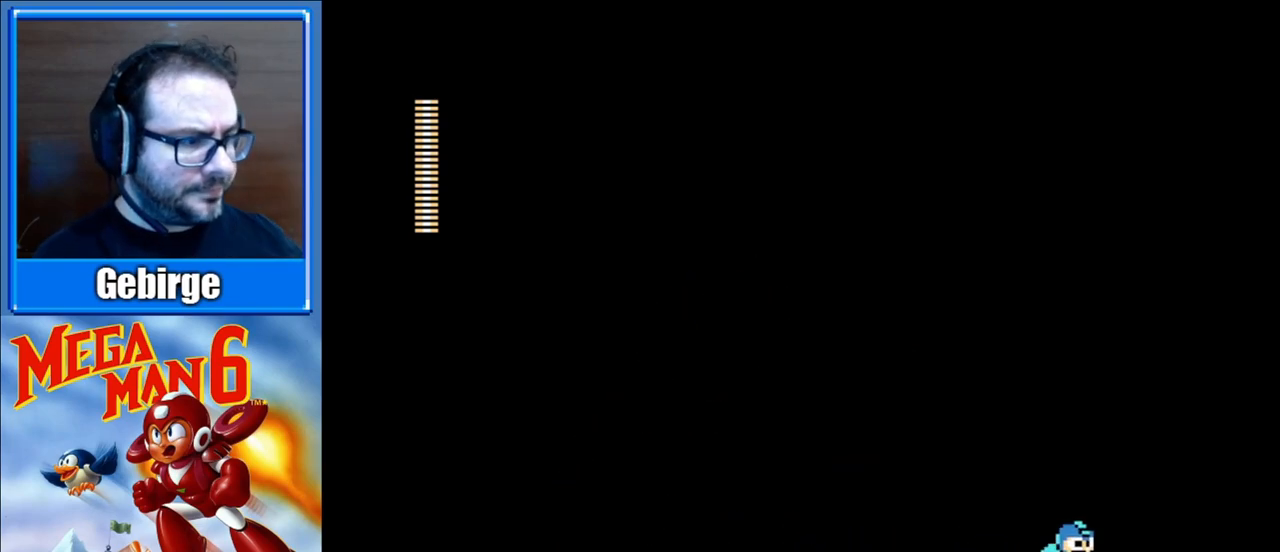
{"buttons": ["DPAD_RIGHT"], "events": []}
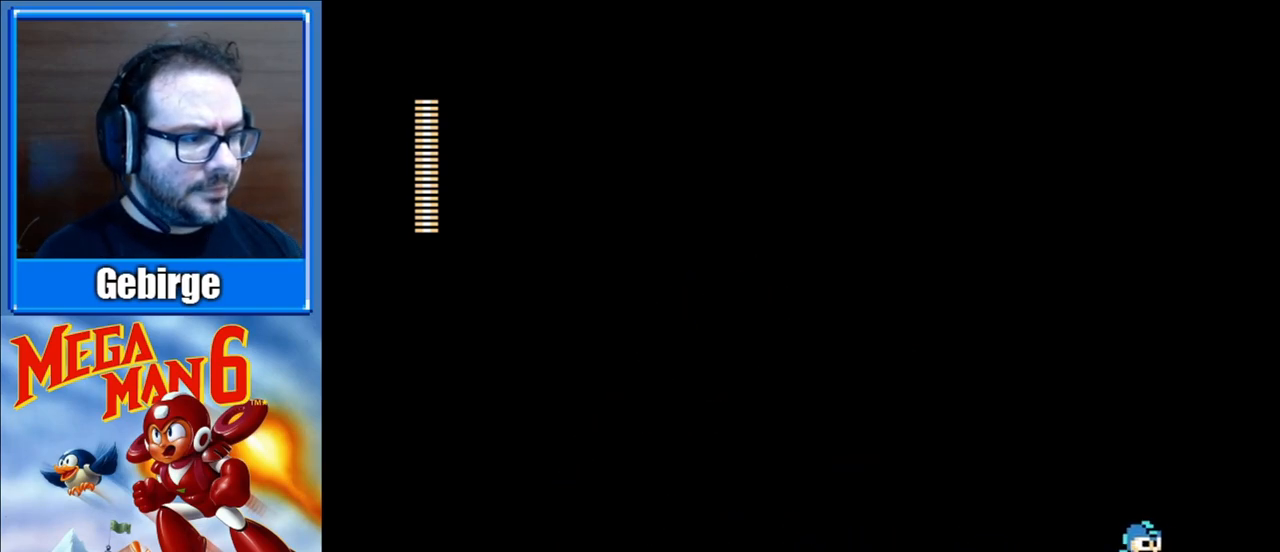
{"buttons": [], "events": [[150, "DPAD_RIGHT", "up"]]}